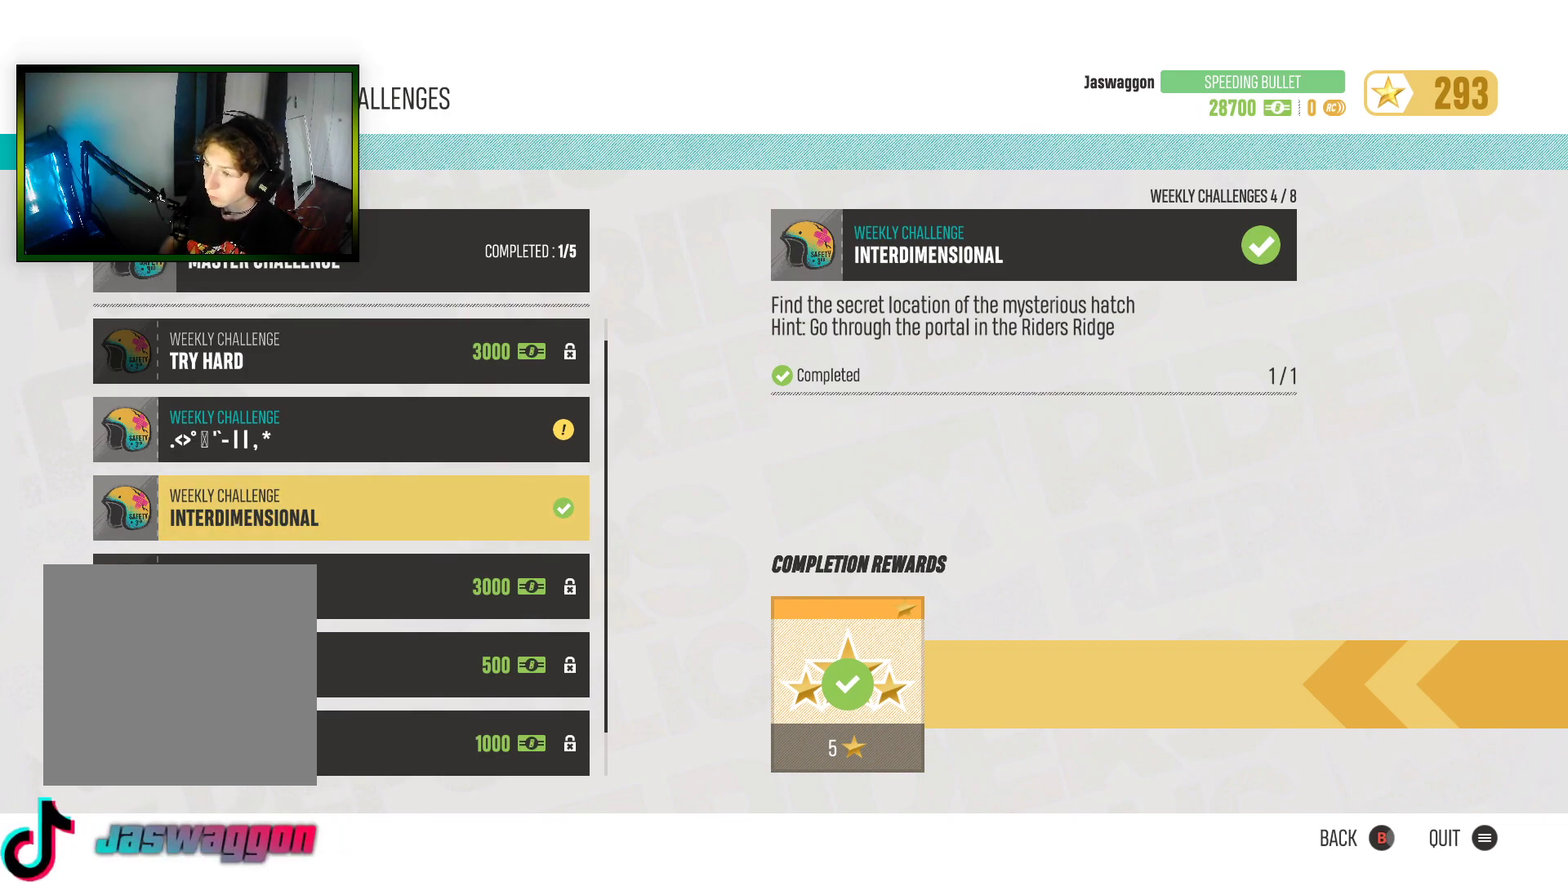
Gameplay with a controller (Xbox layout); each line is a JSON object with the inputs held at the frame after it. "events" lists button and stick changes between this image and that frame as [ms after this image, input, new state], when the widget could be followed in between.
{"buttons": [], "left_stick": "center", "right_stick": "center", "events": [[317, "B", "down"], [383, "B", "up"]]}
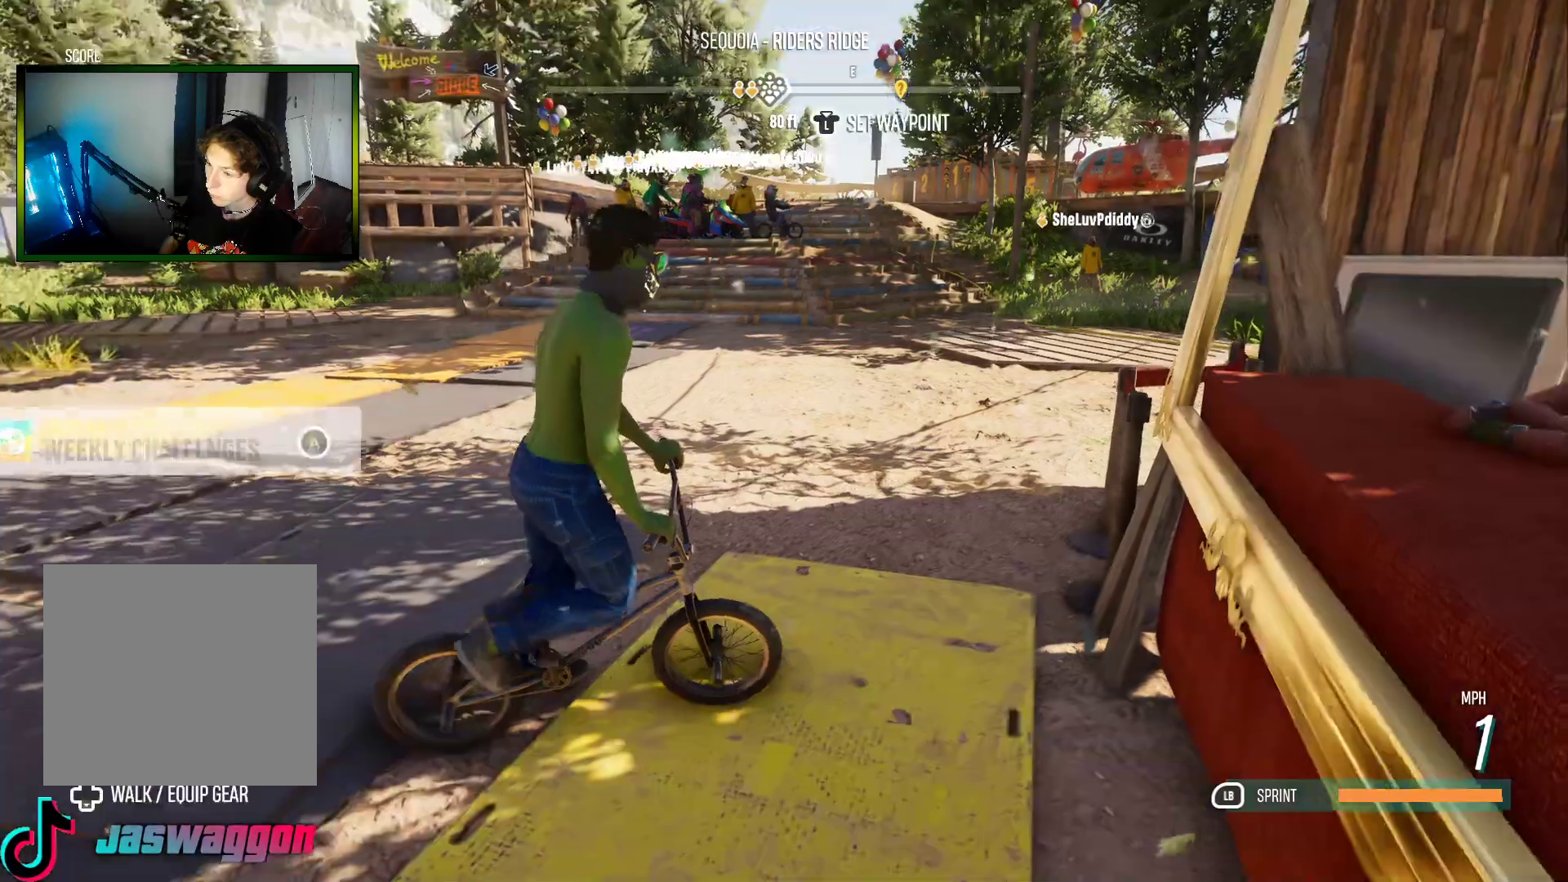
{"buttons": [], "left_stick": "center", "right_stick": "center", "events": []}
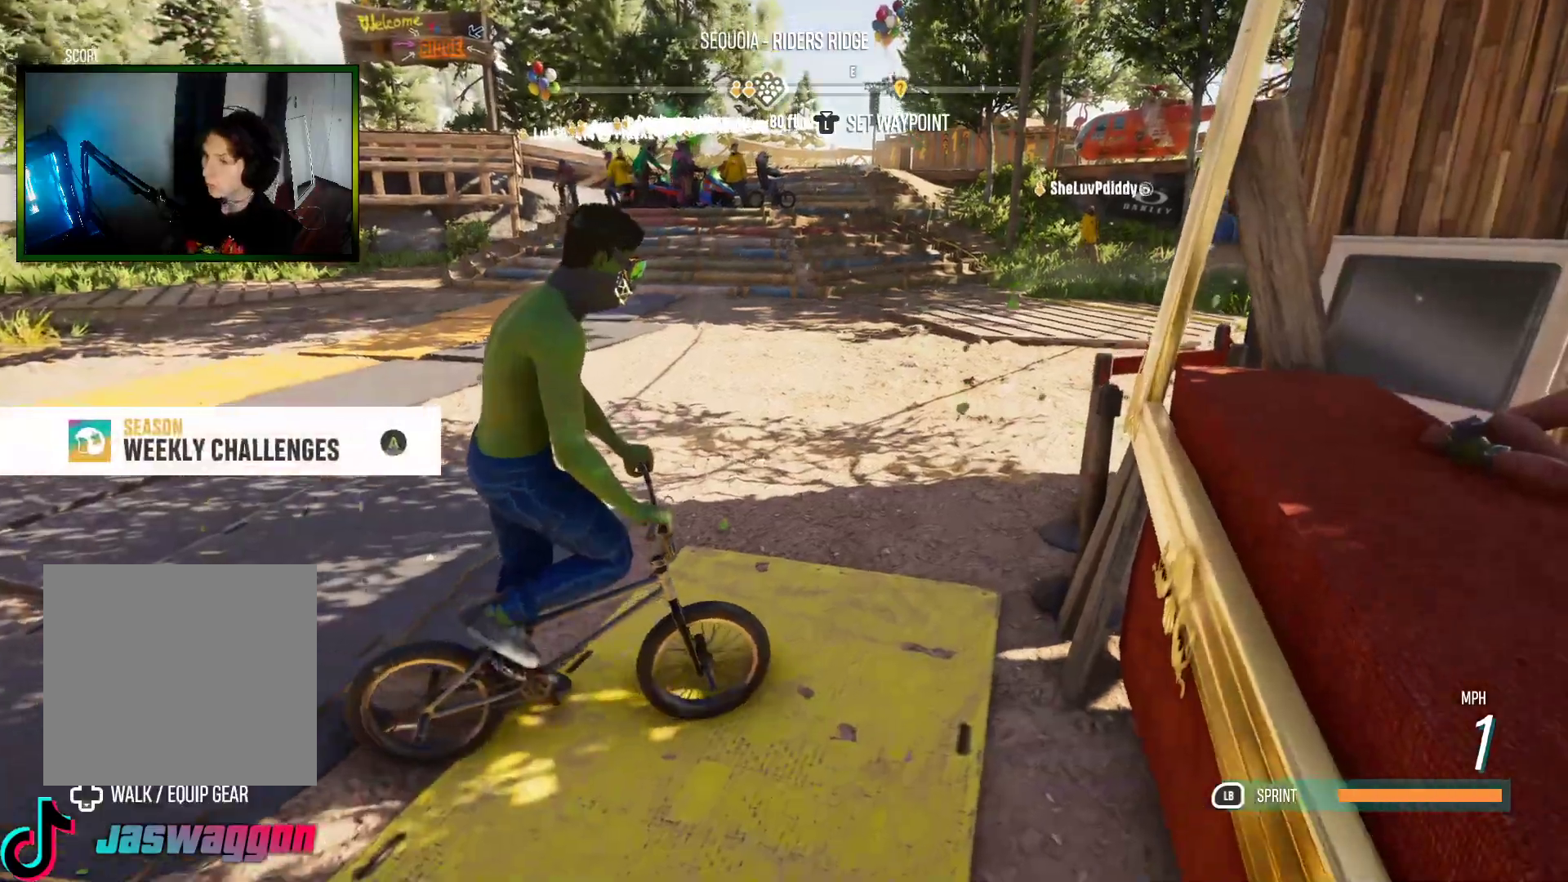
{"buttons": [], "left_stick": "left", "right_stick": "center", "events": [[183, "R2", "down"], [317, "left_stick", "left"], [367, "R2", "up"]]}
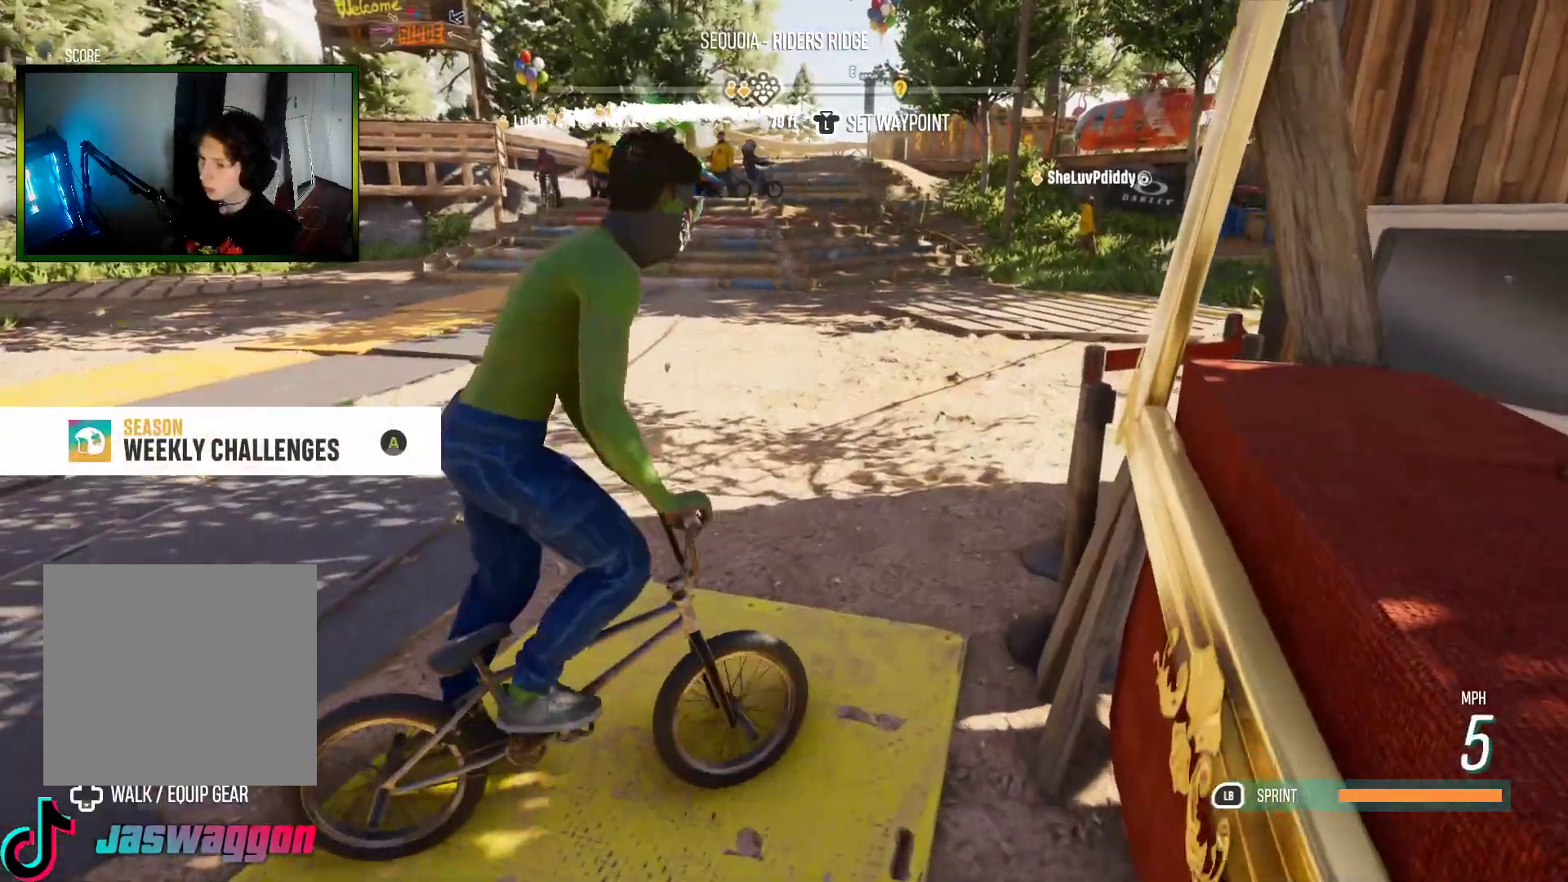
{"buttons": [], "left_stick": "center", "right_stick": "center", "events": [[150, "R2", "down"], [467, "R2", "up"], [500, "left_stick", "center"]]}
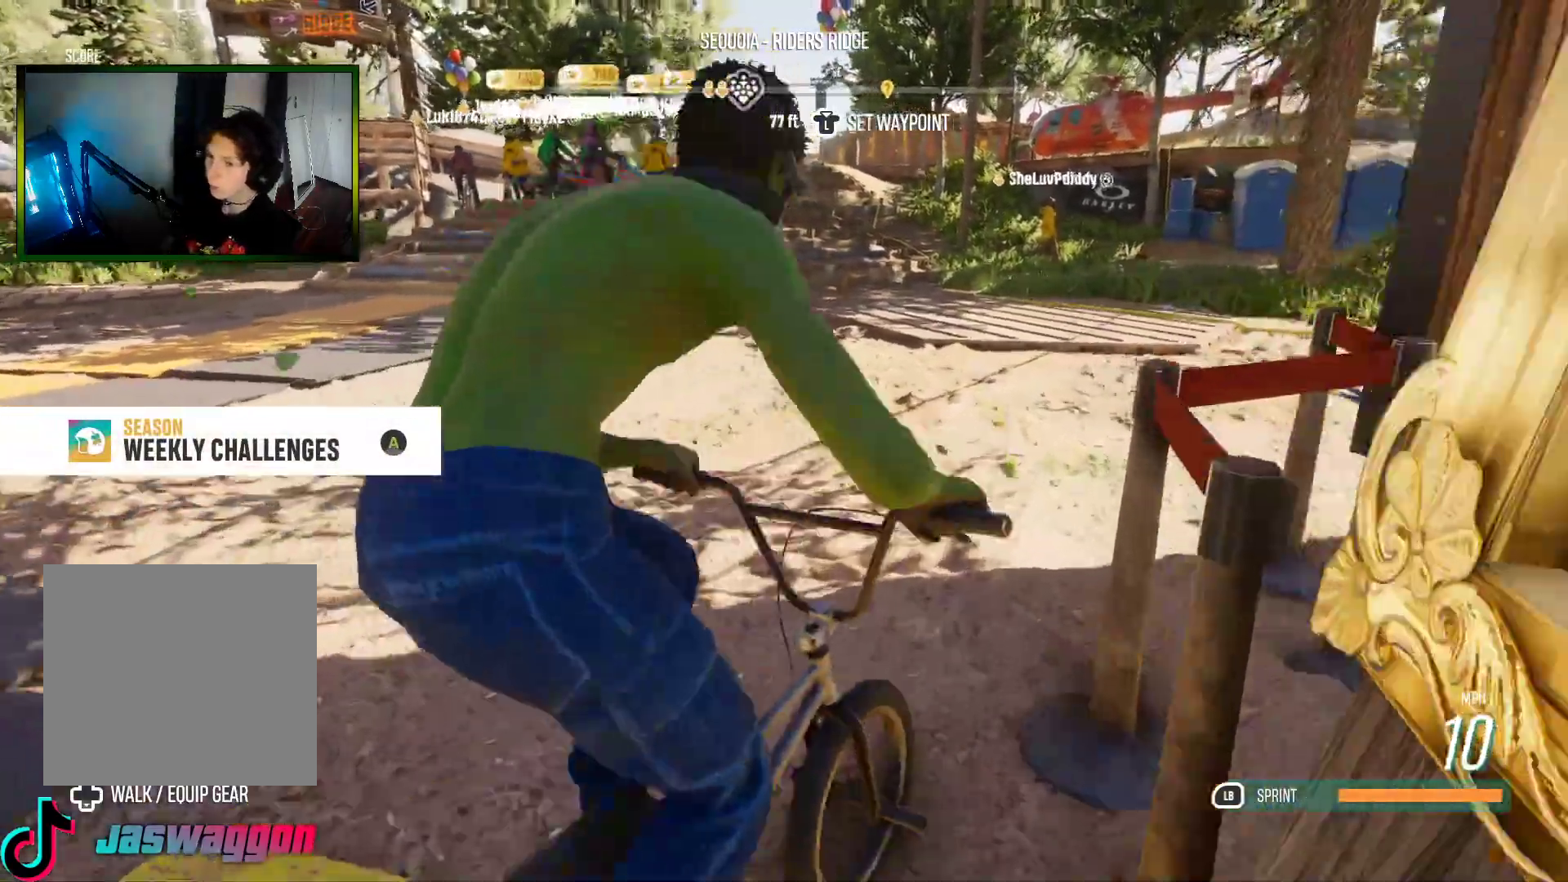
{"buttons": ["L2"], "left_stick": "down-left", "right_stick": "center", "events": [[33, "left_stick", "down-left"], [83, "left_stick", "left"], [233, "right_stick", "down"], [300, "left_stick", "center"], [433, "left_stick", "down-left"], [467, "right_stick", "center"], [500, "L2", "down"]]}
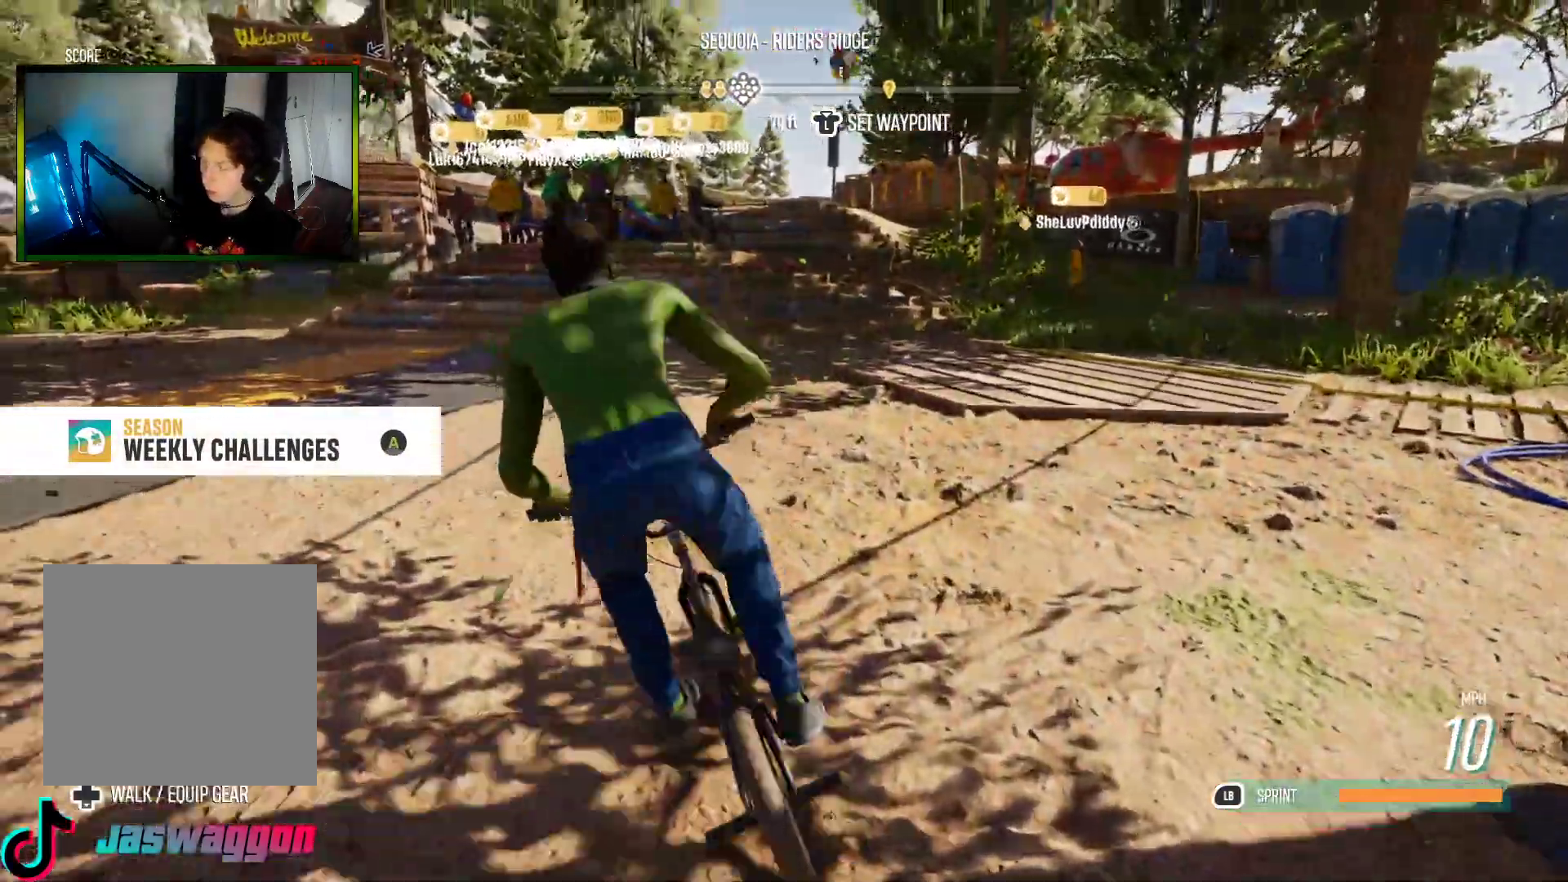
{"buttons": [], "left_stick": "center", "right_stick": "center", "events": [[150, "L2", "up"], [150, "left_stick", "center"]]}
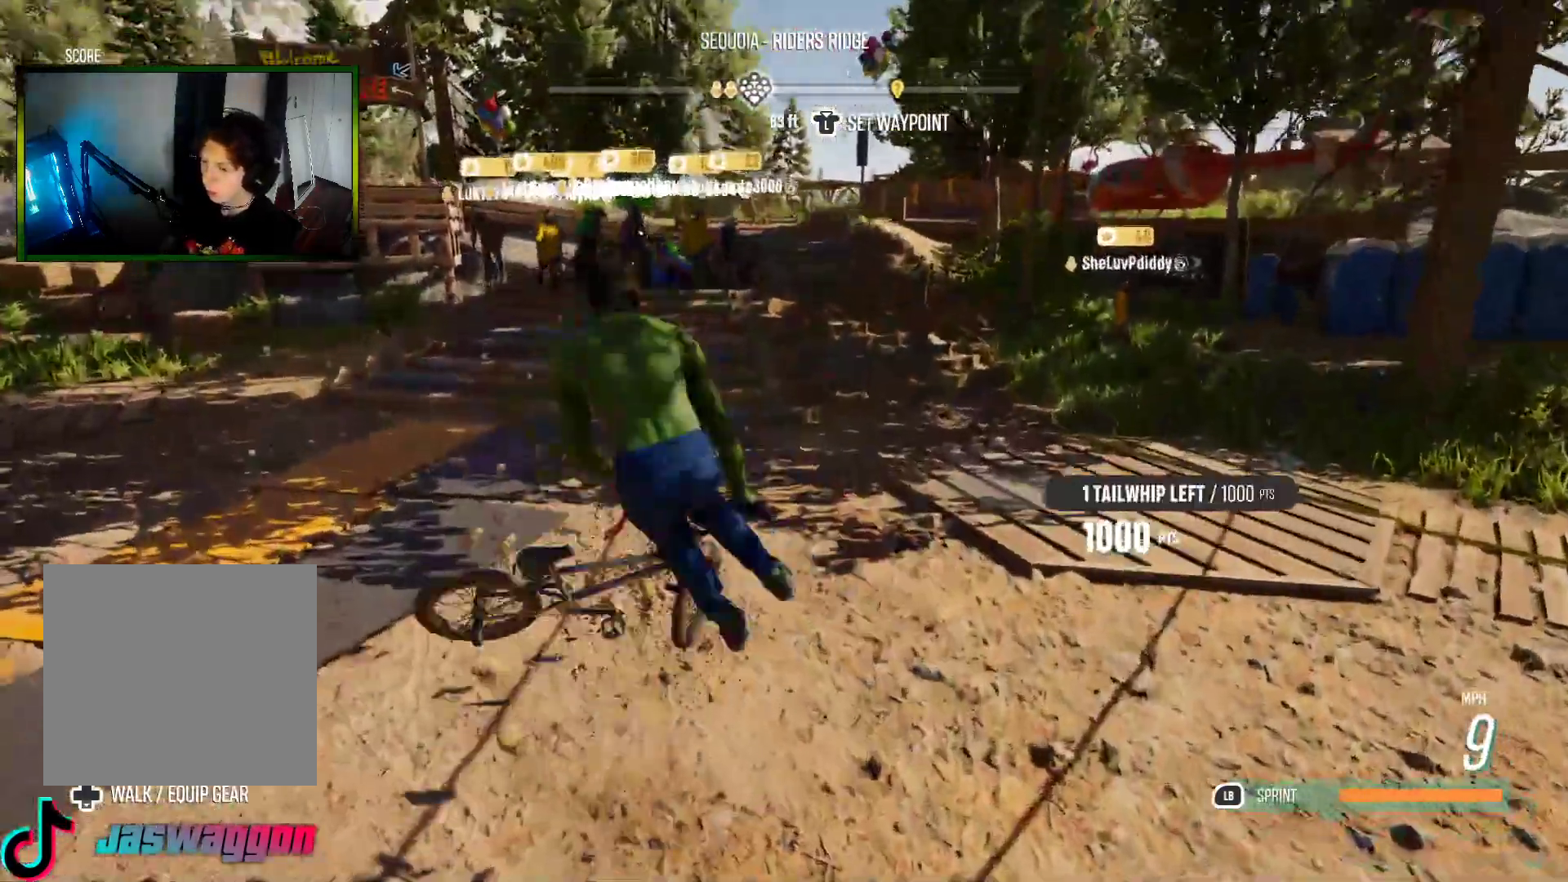
{"buttons": [], "left_stick": "left", "right_stick": "center", "events": [[133, "left_stick", "left"]]}
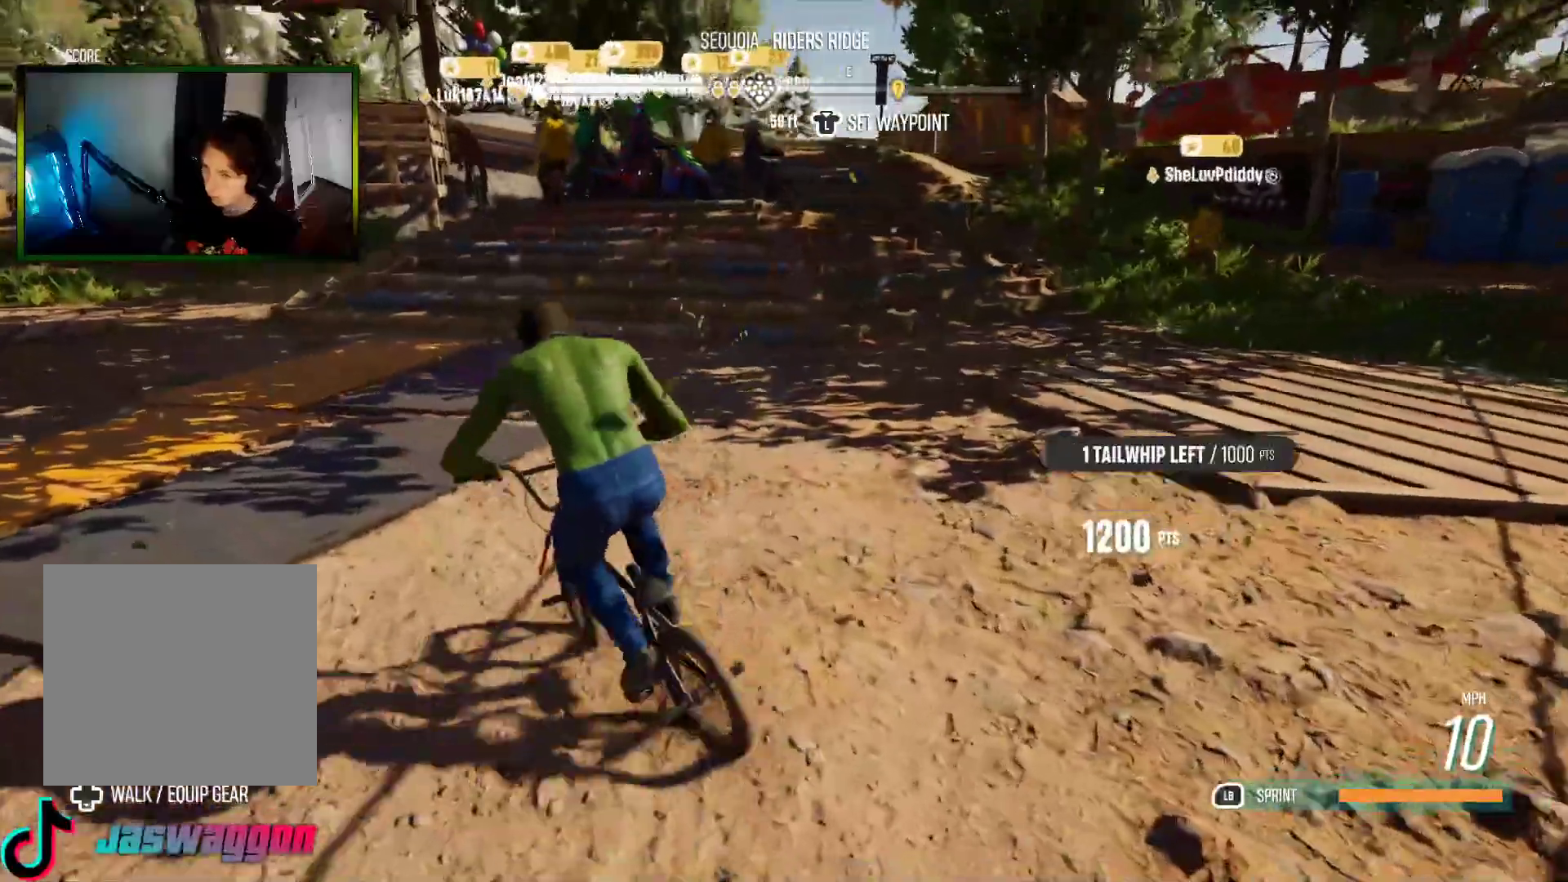
{"buttons": ["R2"], "left_stick": "left", "right_stick": "center", "events": [[317, "R2", "down"]]}
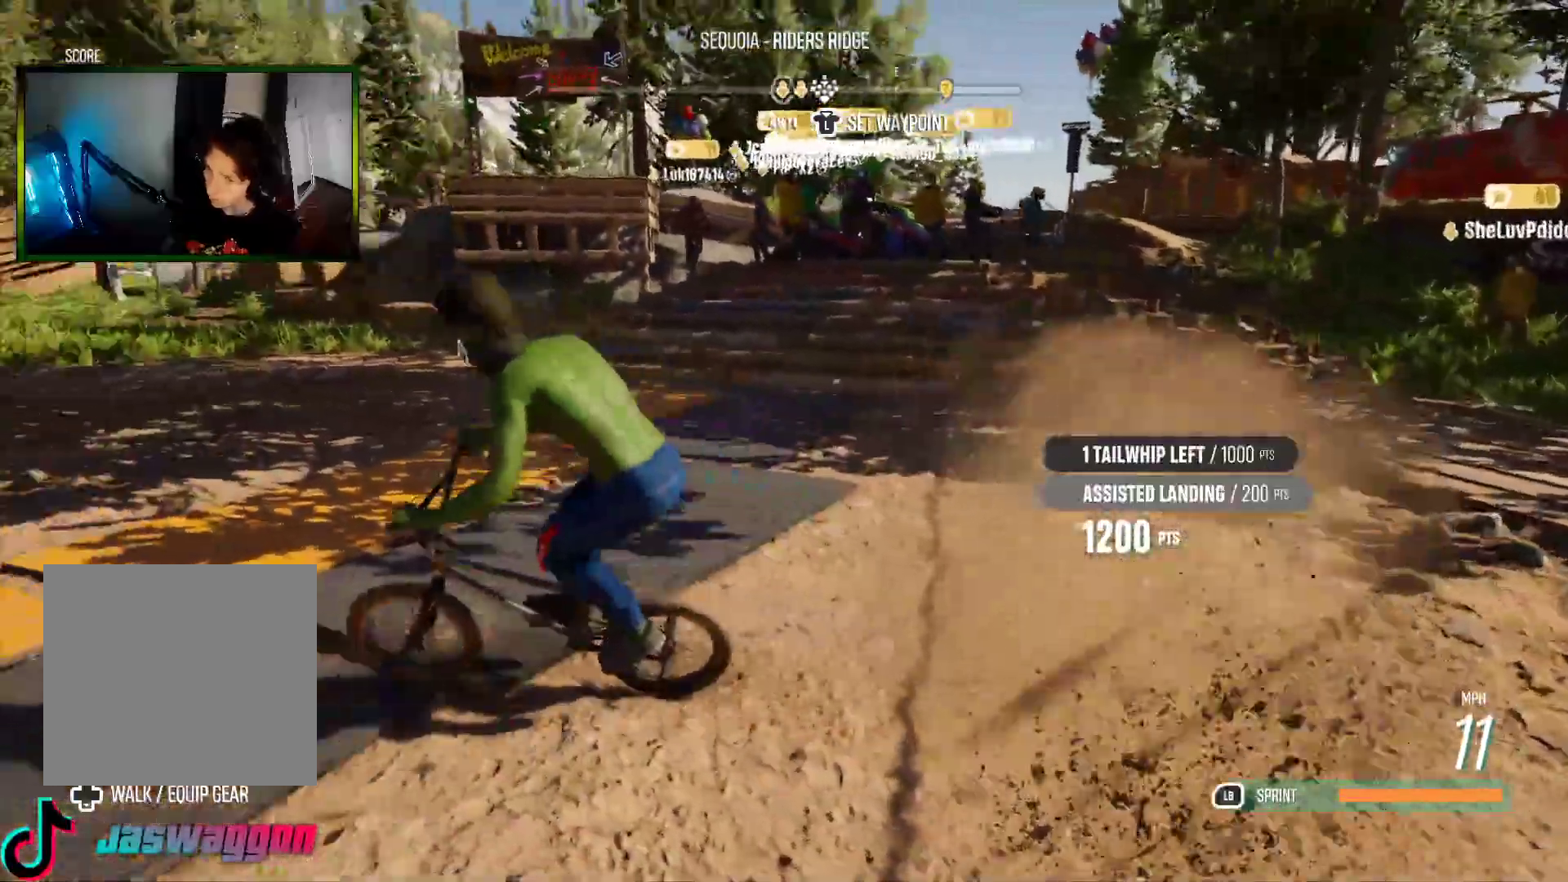
{"buttons": [], "left_stick": "center", "right_stick": "center", "events": [[50, "R2", "up"], [250, "left_stick", "center"]]}
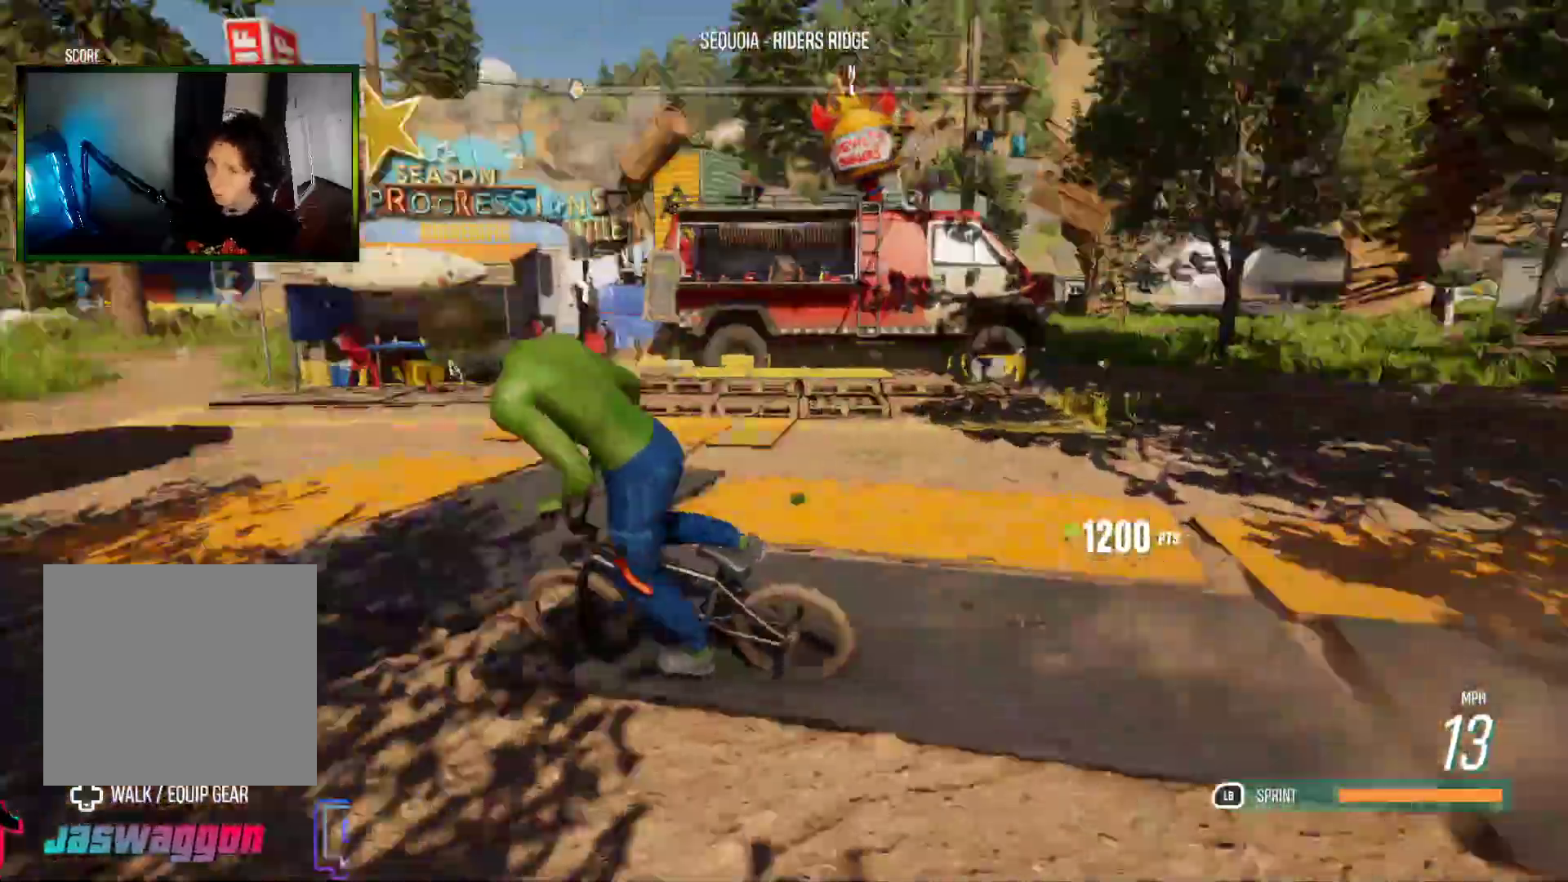
{"buttons": ["R2"], "left_stick": "left", "right_stick": "center", "events": [[67, "left_stick", "right"], [117, "R2", "down"], [433, "left_stick", "left"]]}
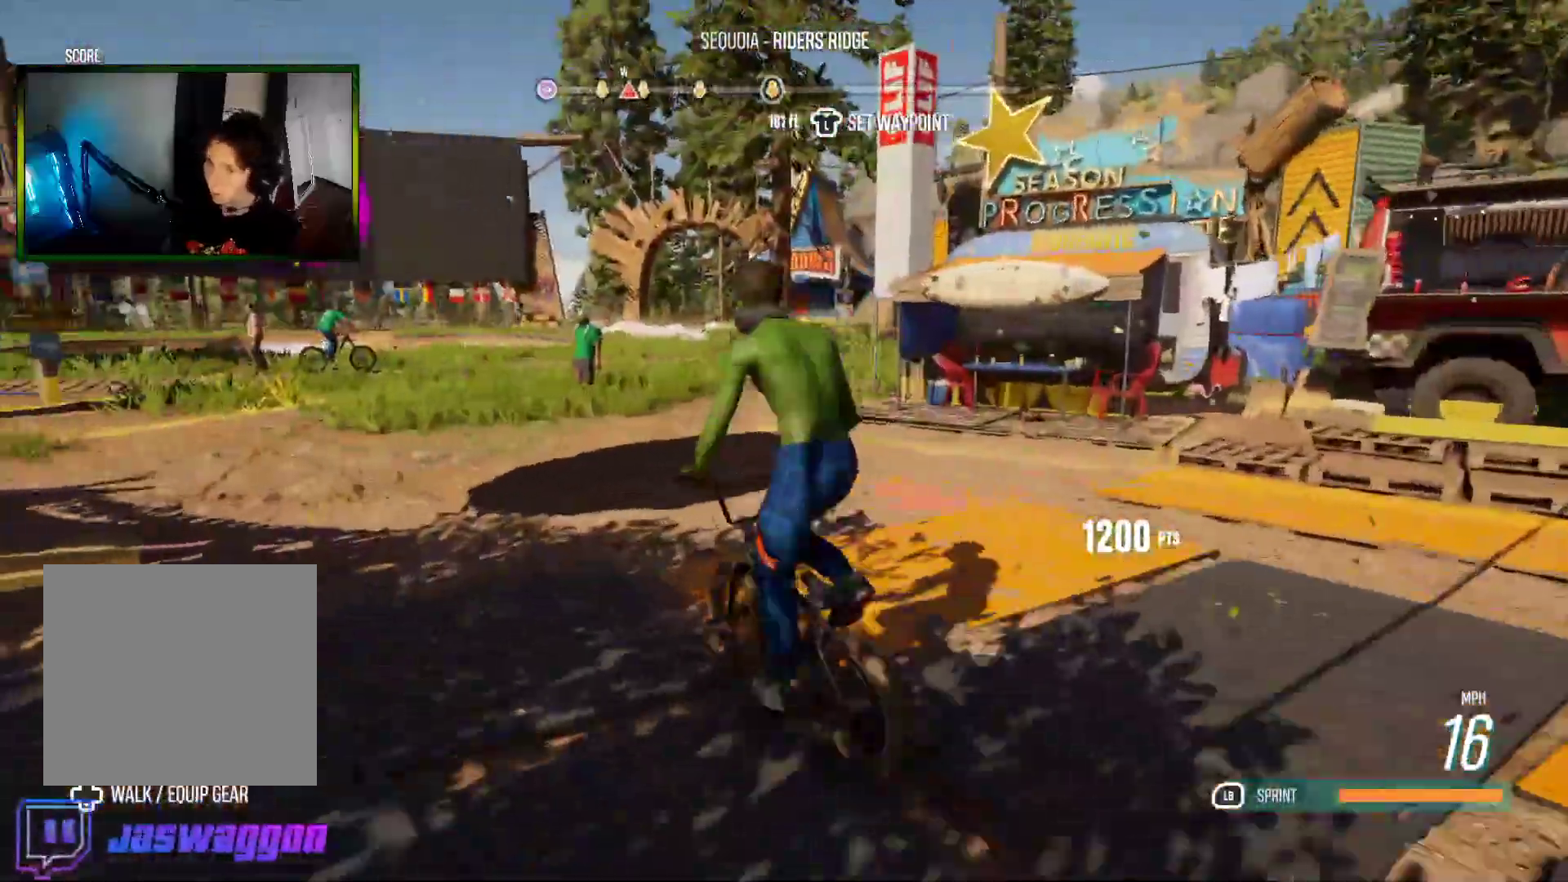
{"buttons": ["L1", "R2"], "left_stick": "center", "right_stick": "center", "events": [[67, "left_stick", "right"], [150, "left_stick", "center"], [267, "L1", "down"]]}
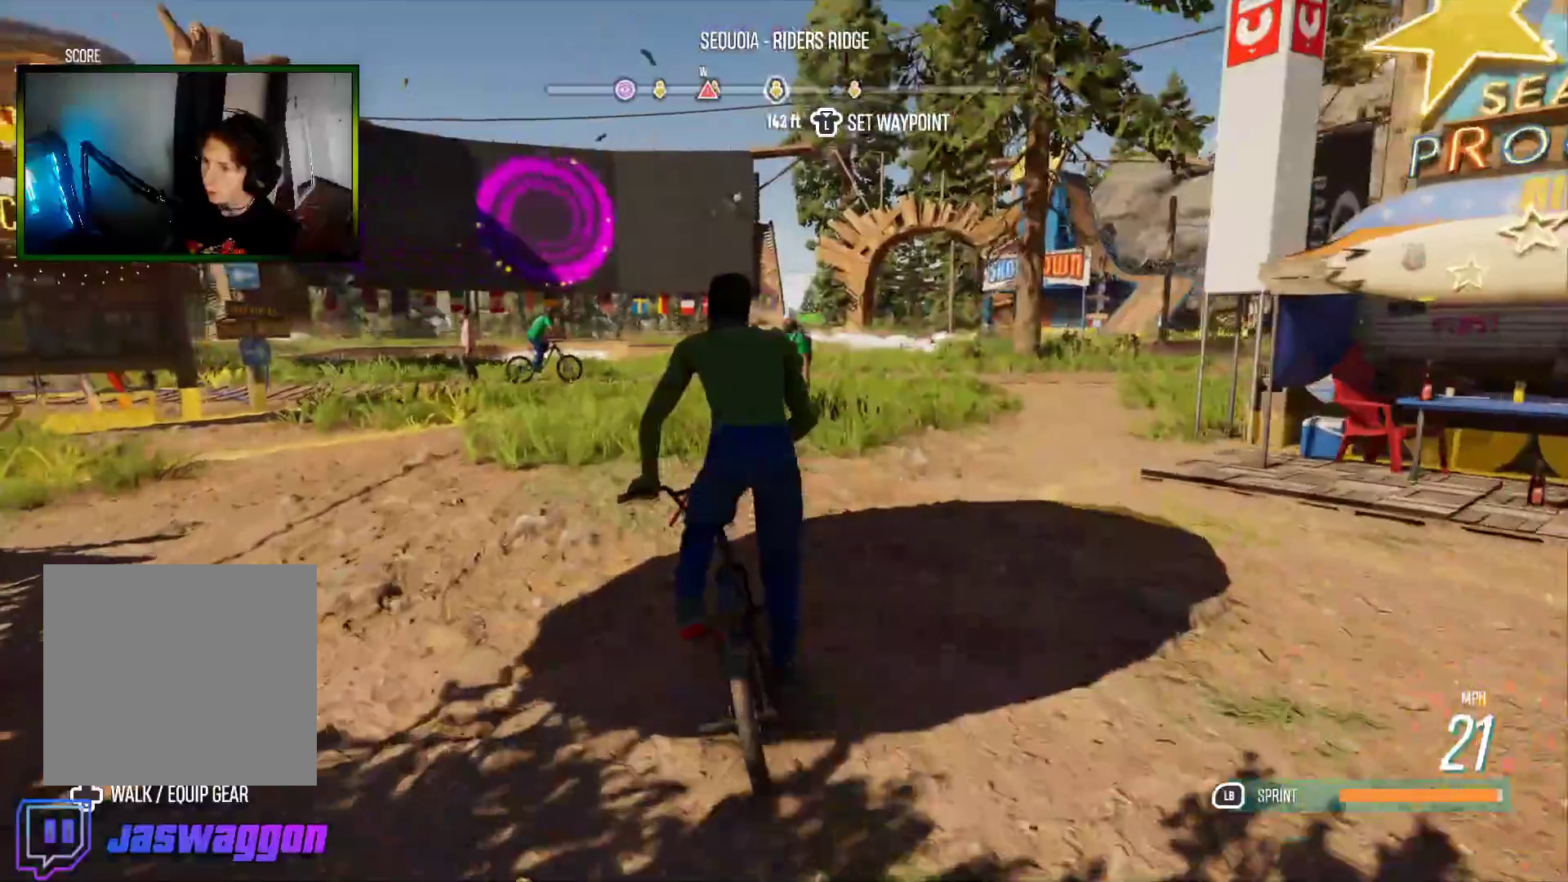
{"buttons": ["L1", "R2"], "left_stick": "left", "right_stick": "center", "events": [[400, "left_stick", "left"]]}
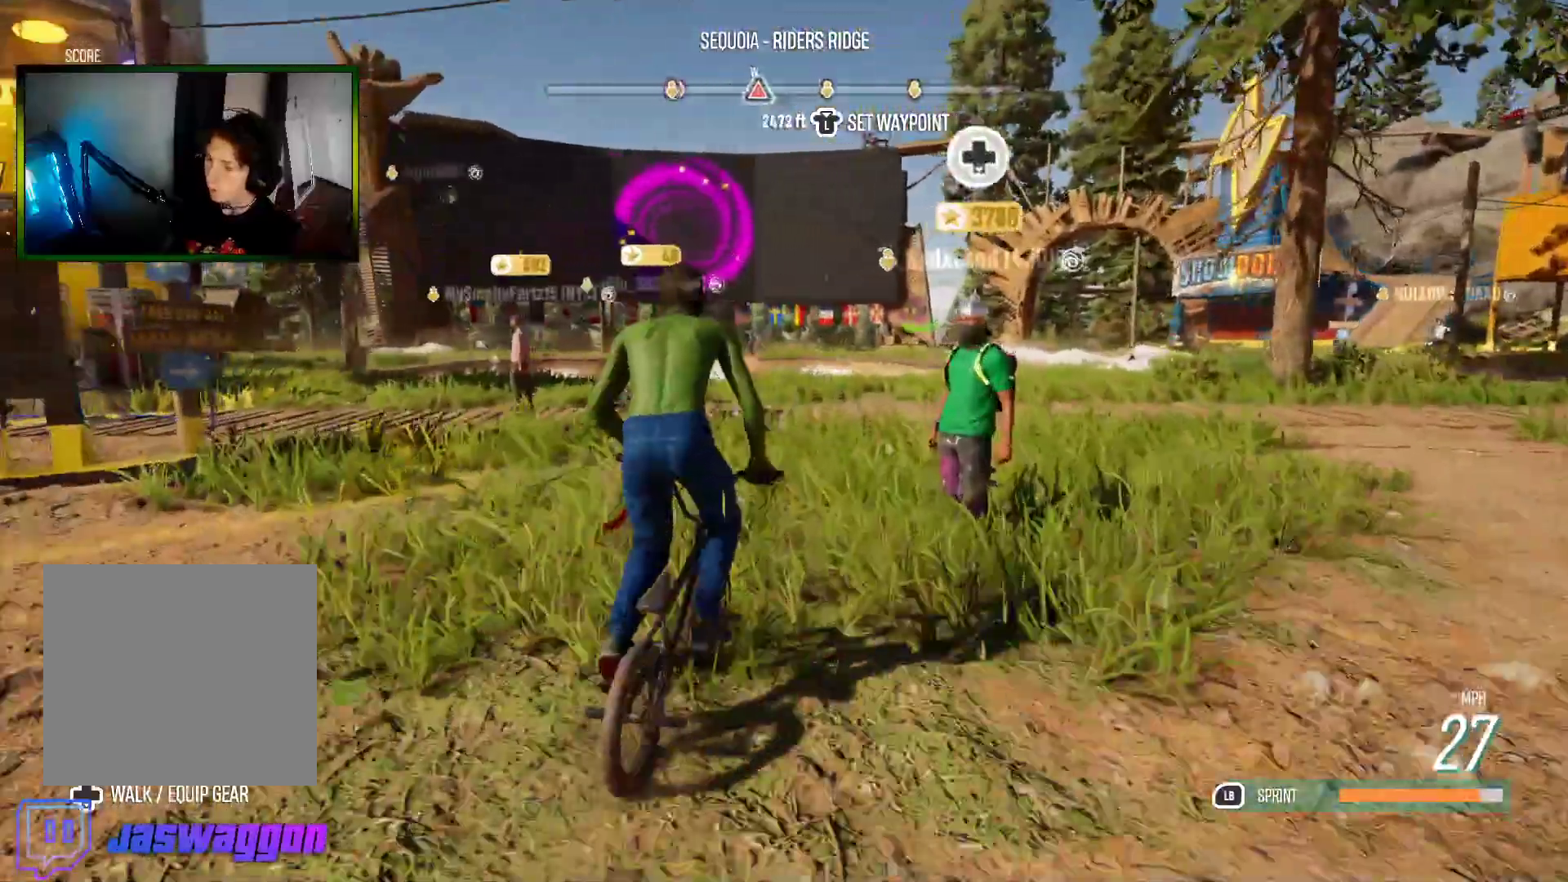
{"buttons": ["R2"], "left_stick": "center", "right_stick": "center", "events": [[183, "left_stick", "center"], [450, "L1", "up"]]}
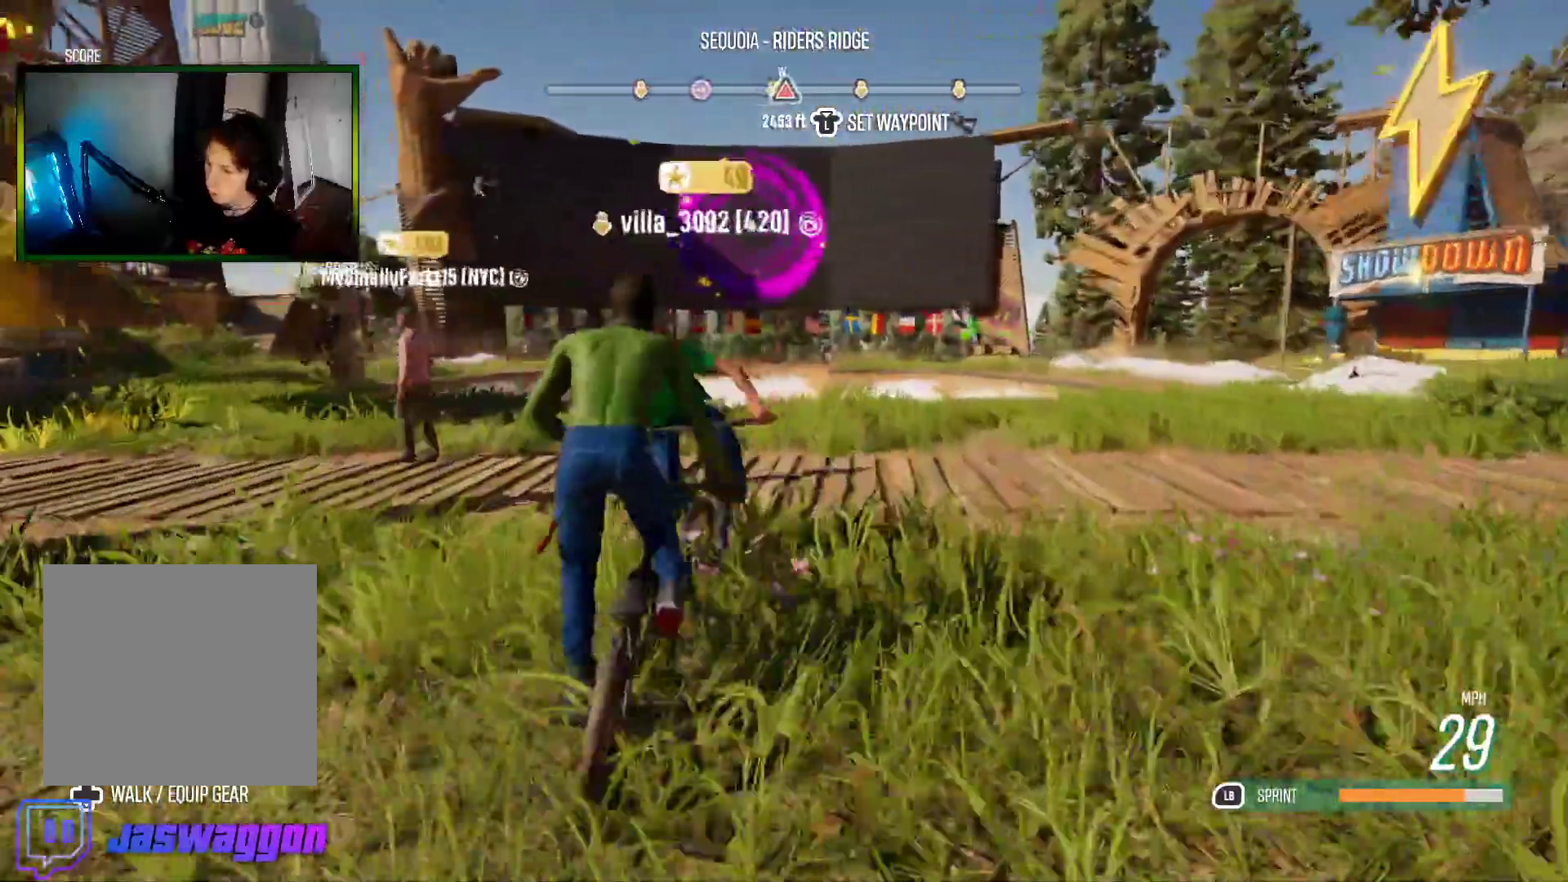
{"buttons": [], "left_stick": "center", "right_stick": "down", "events": [[33, "R2", "up"], [267, "left_stick", "up-left"], [400, "left_stick", "center"], [400, "right_stick", "down"]]}
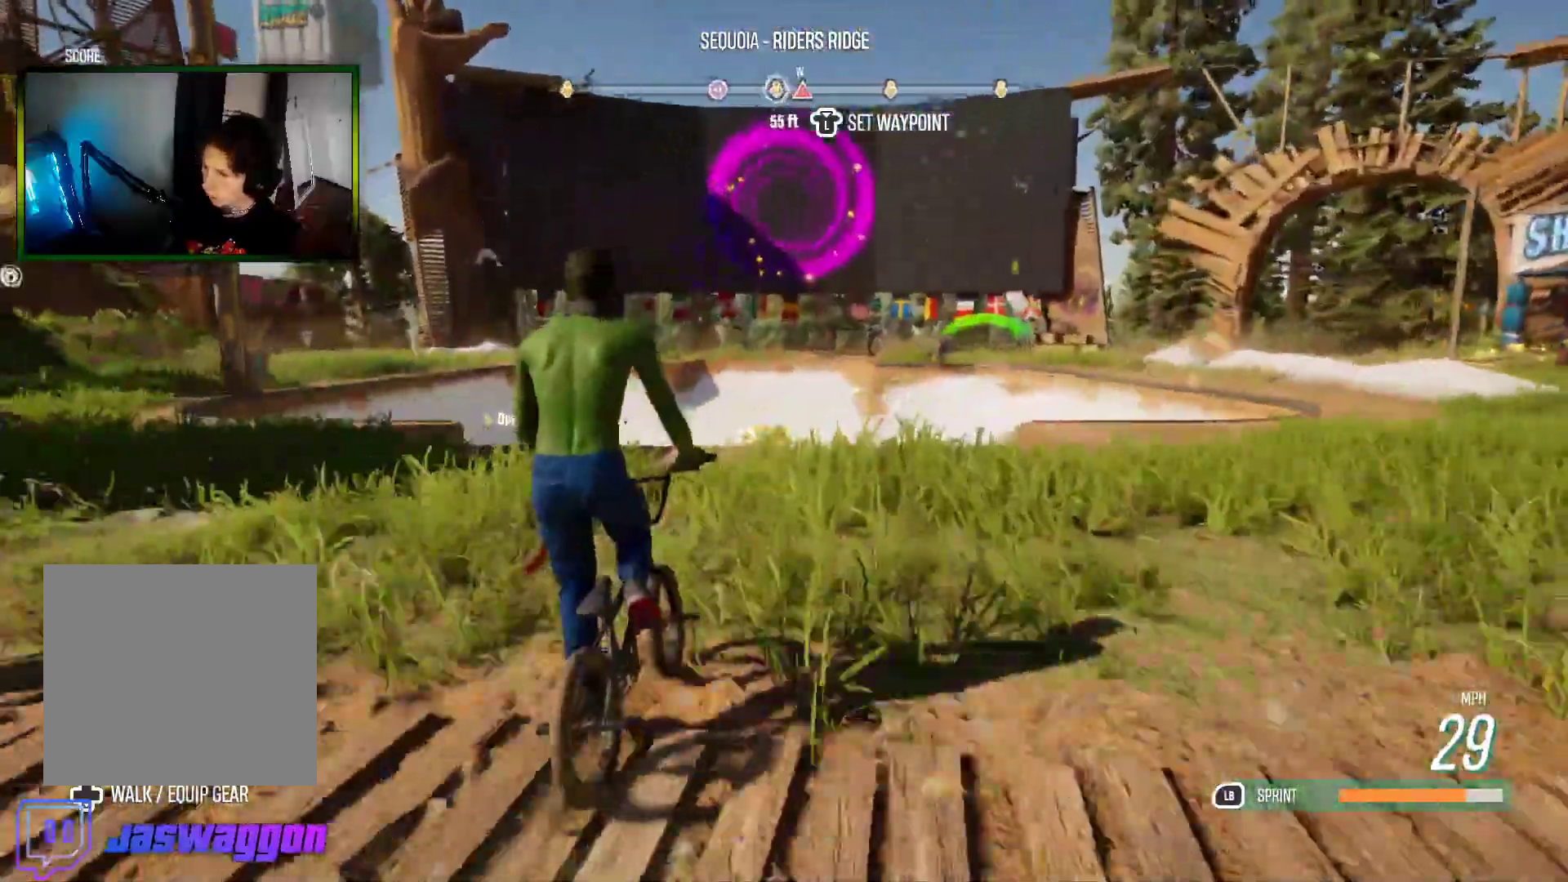
{"buttons": [], "left_stick": "up", "right_stick": "center", "events": [[33, "right_stick", "center"], [467, "left_stick", "up"]]}
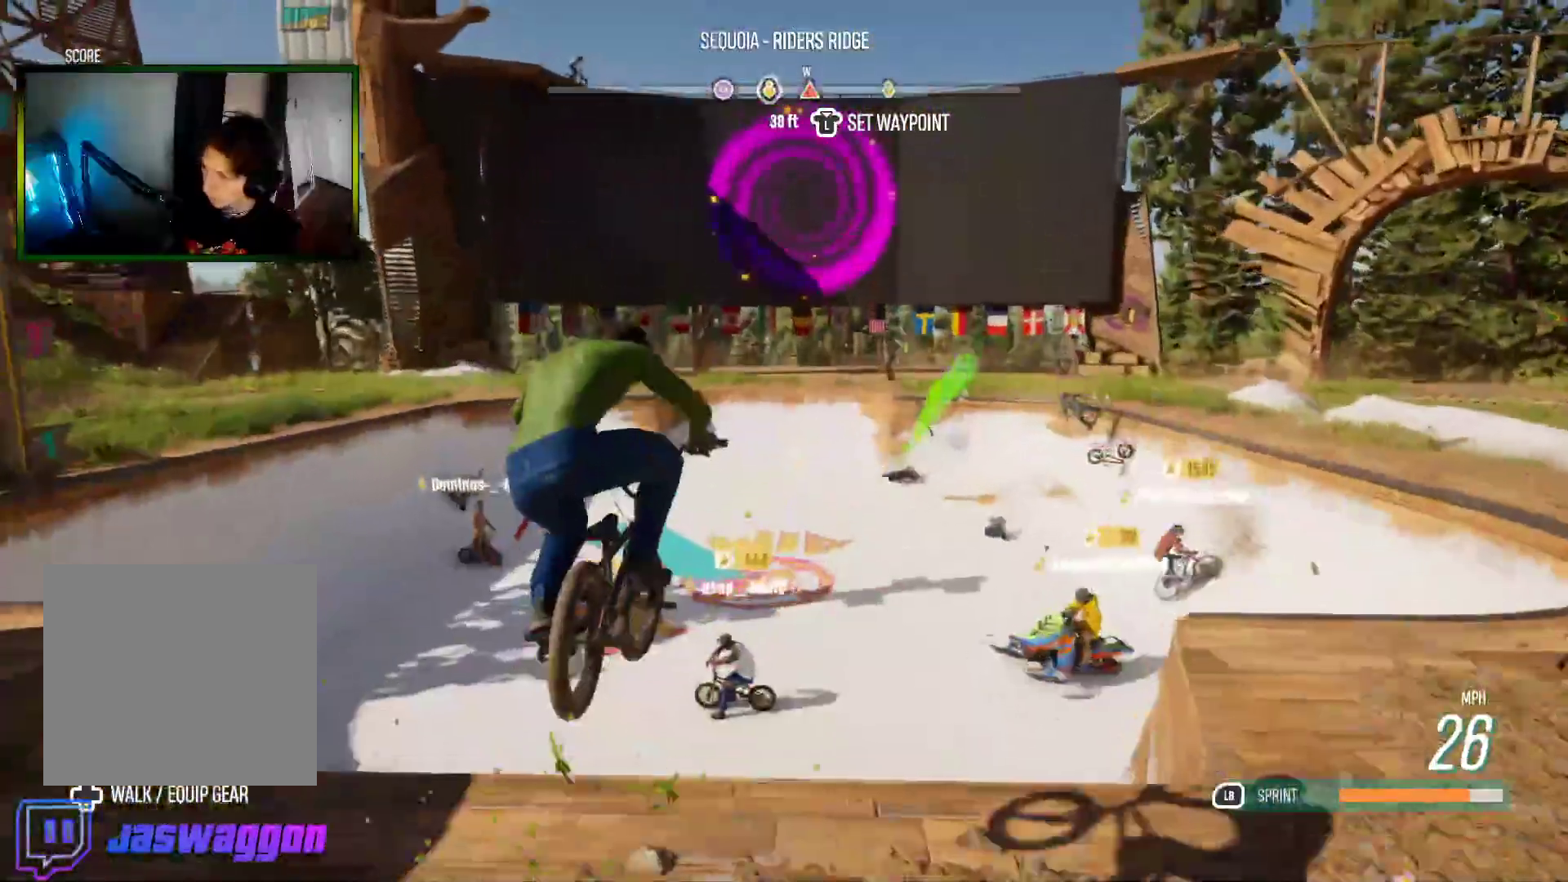
{"buttons": [], "left_stick": "center", "right_stick": "center", "events": [[100, "left_stick", "center"]]}
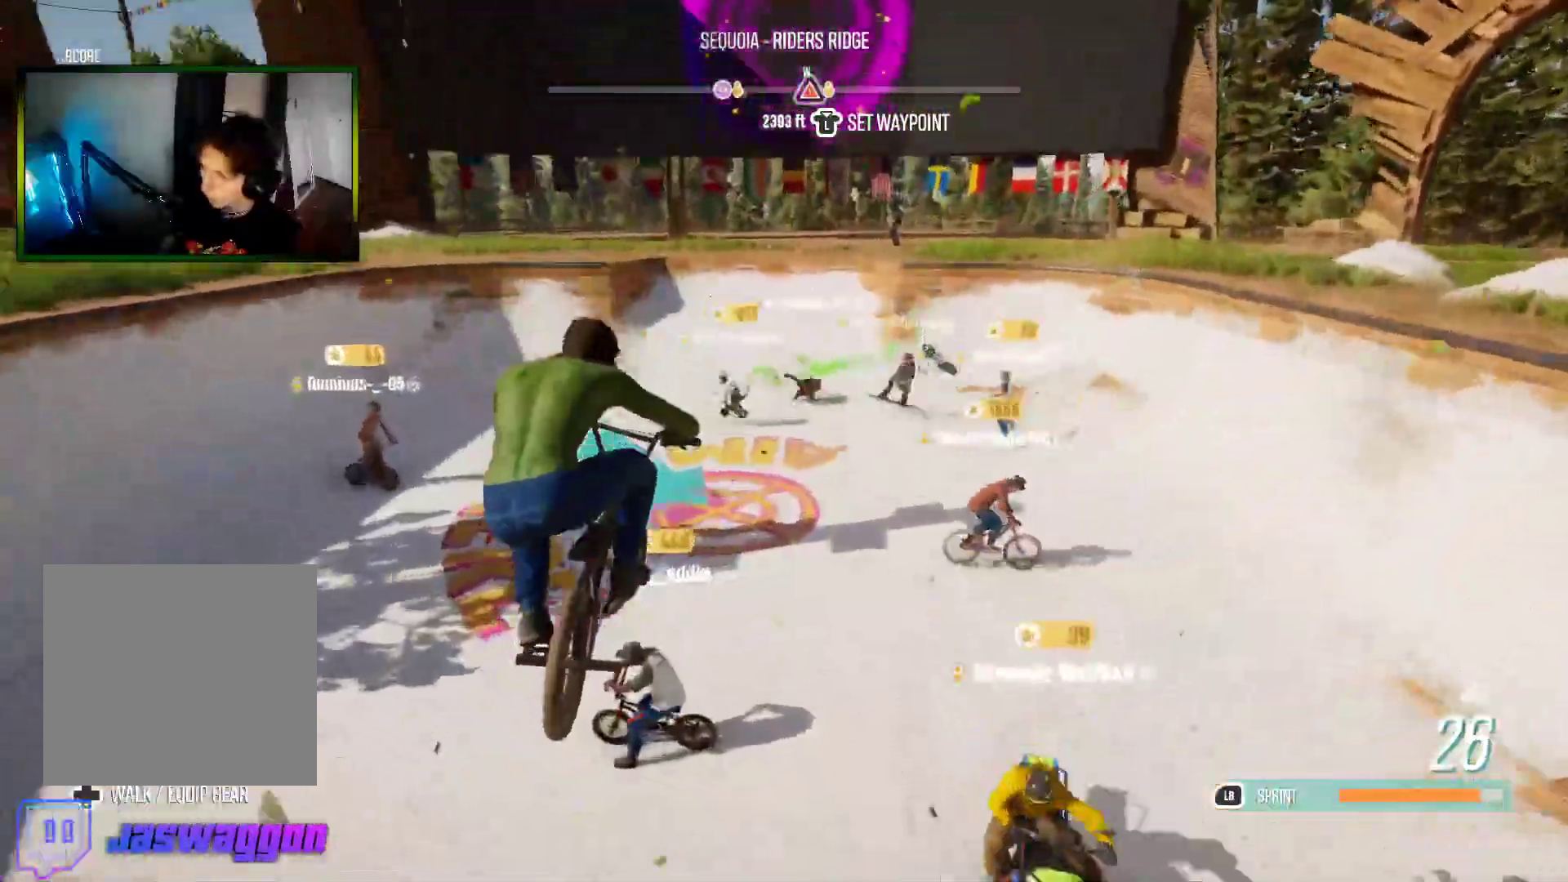
{"buttons": ["L1"], "left_stick": "center", "right_stick": "center", "events": [[433, "L1", "down"]]}
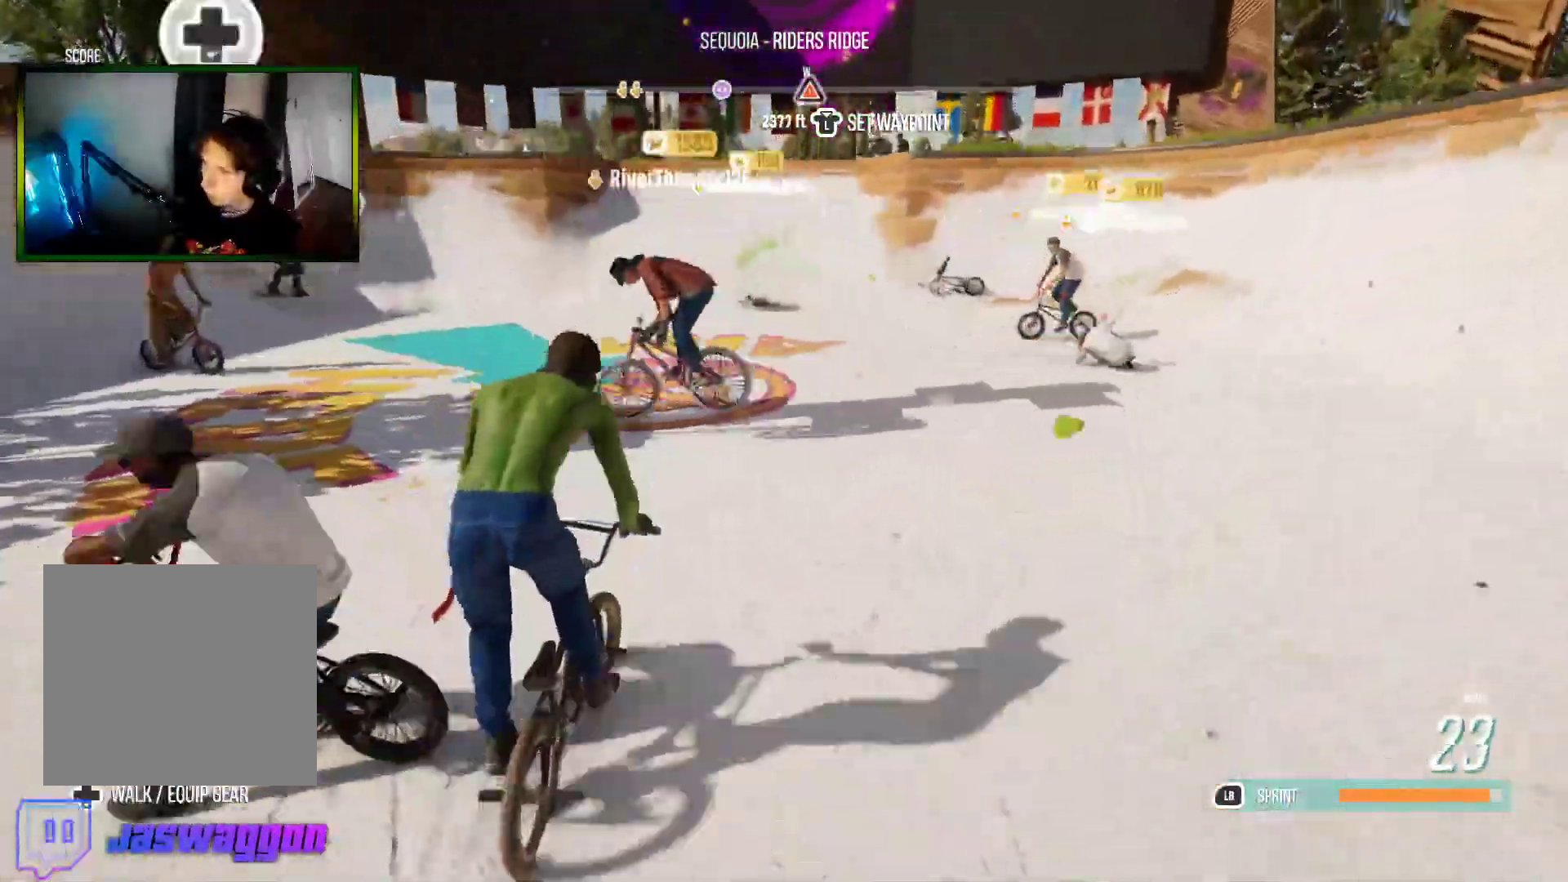
{"buttons": ["L1"], "left_stick": "left", "right_stick": "center", "events": [[333, "left_stick", "left"]]}
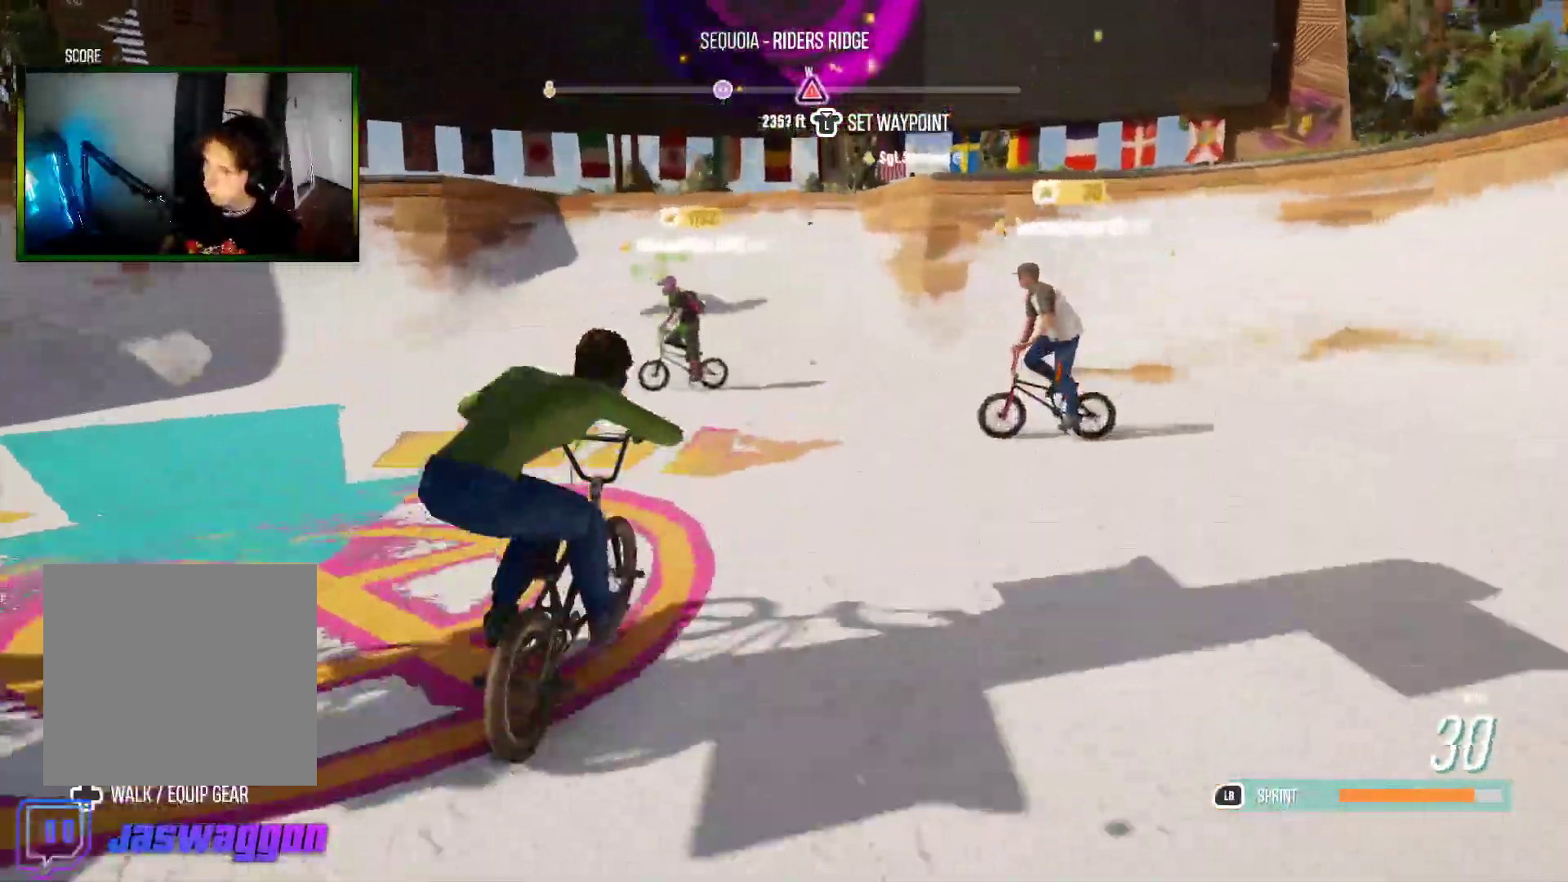
{"buttons": ["L1"], "left_stick": "center", "right_stick": "center", "events": [[50, "left_stick", "center"], [200, "left_stick", "left"], [383, "left_stick", "center"]]}
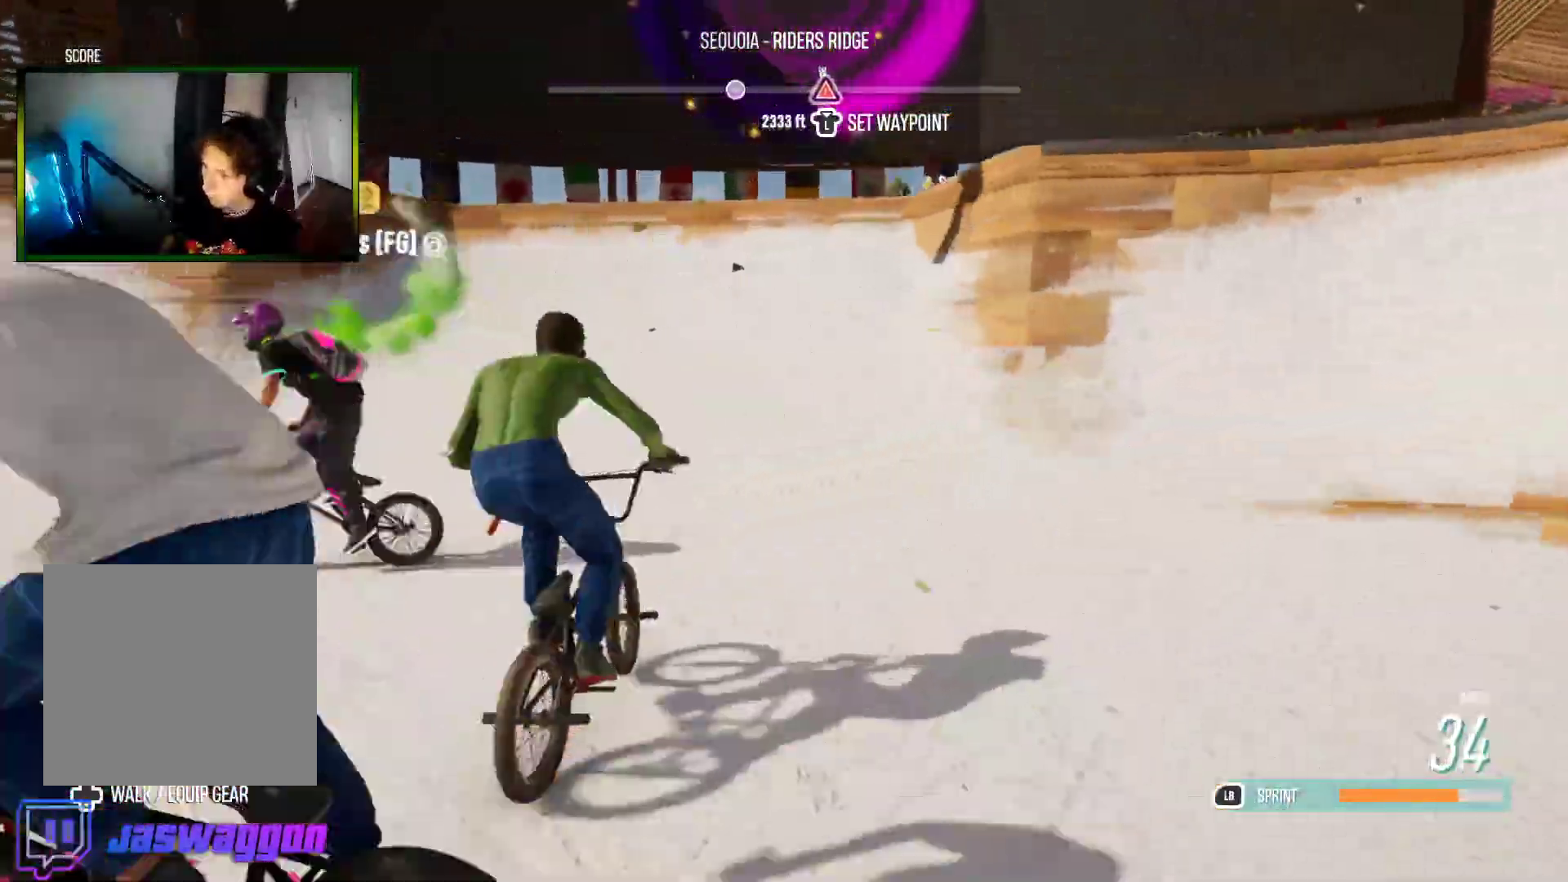
{"buttons": ["L1", "R2"], "left_stick": "center", "right_stick": "right", "events": [[33, "R2", "down"], [83, "right_stick", "right"], [100, "left_stick", "right"], [200, "left_stick", "center"]]}
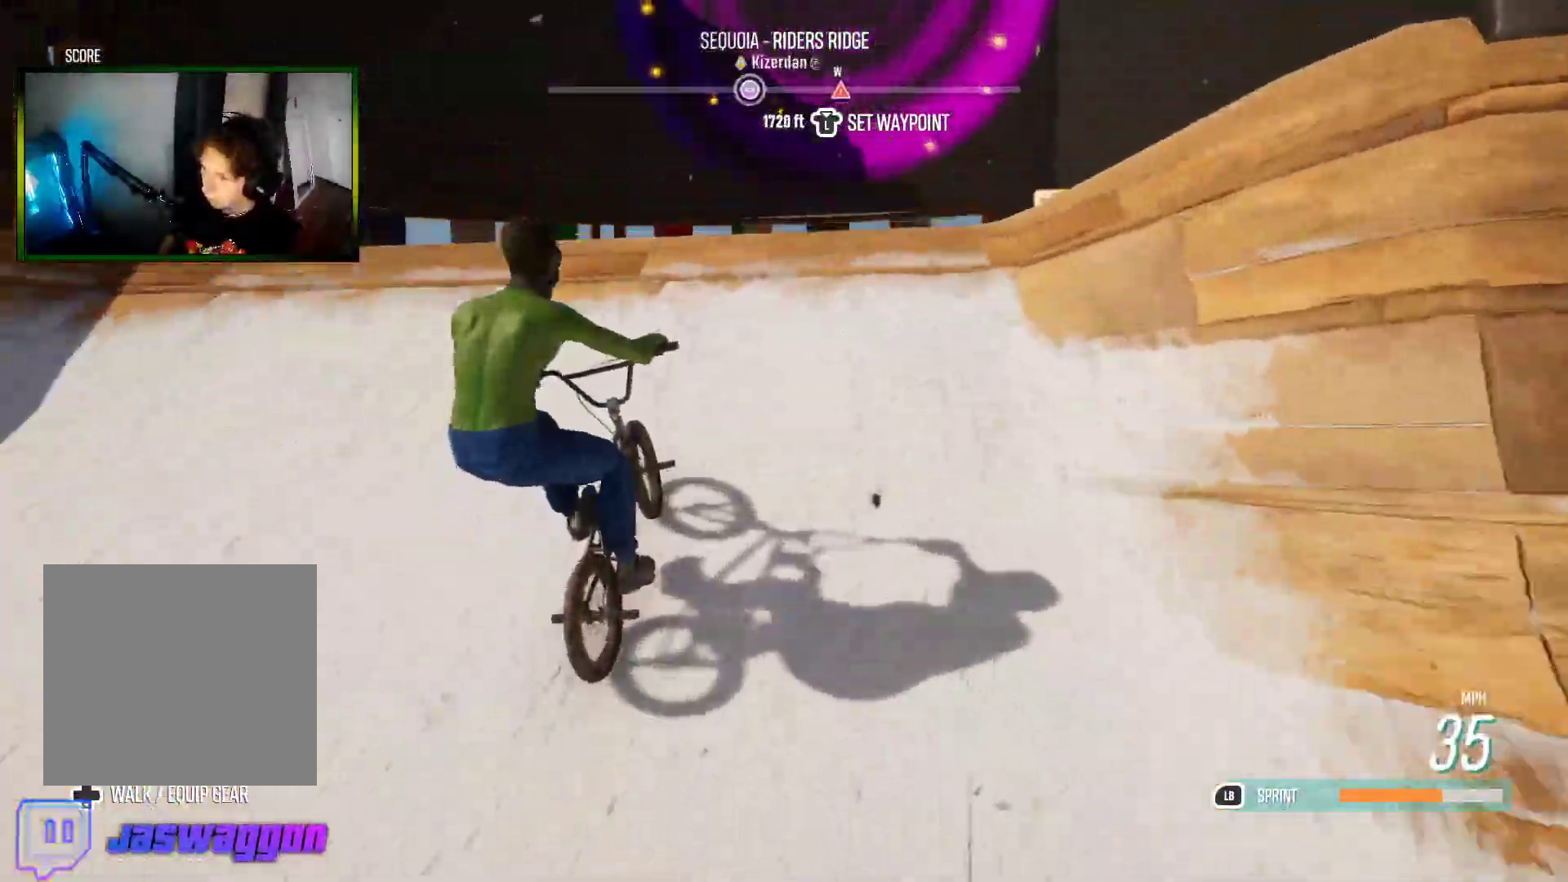
{"buttons": [], "left_stick": "left", "right_stick": "up-left", "events": [[17, "left_stick", "left"], [50, "right_stick", "up-left"], [117, "L1", "up"], [383, "R2", "up"]]}
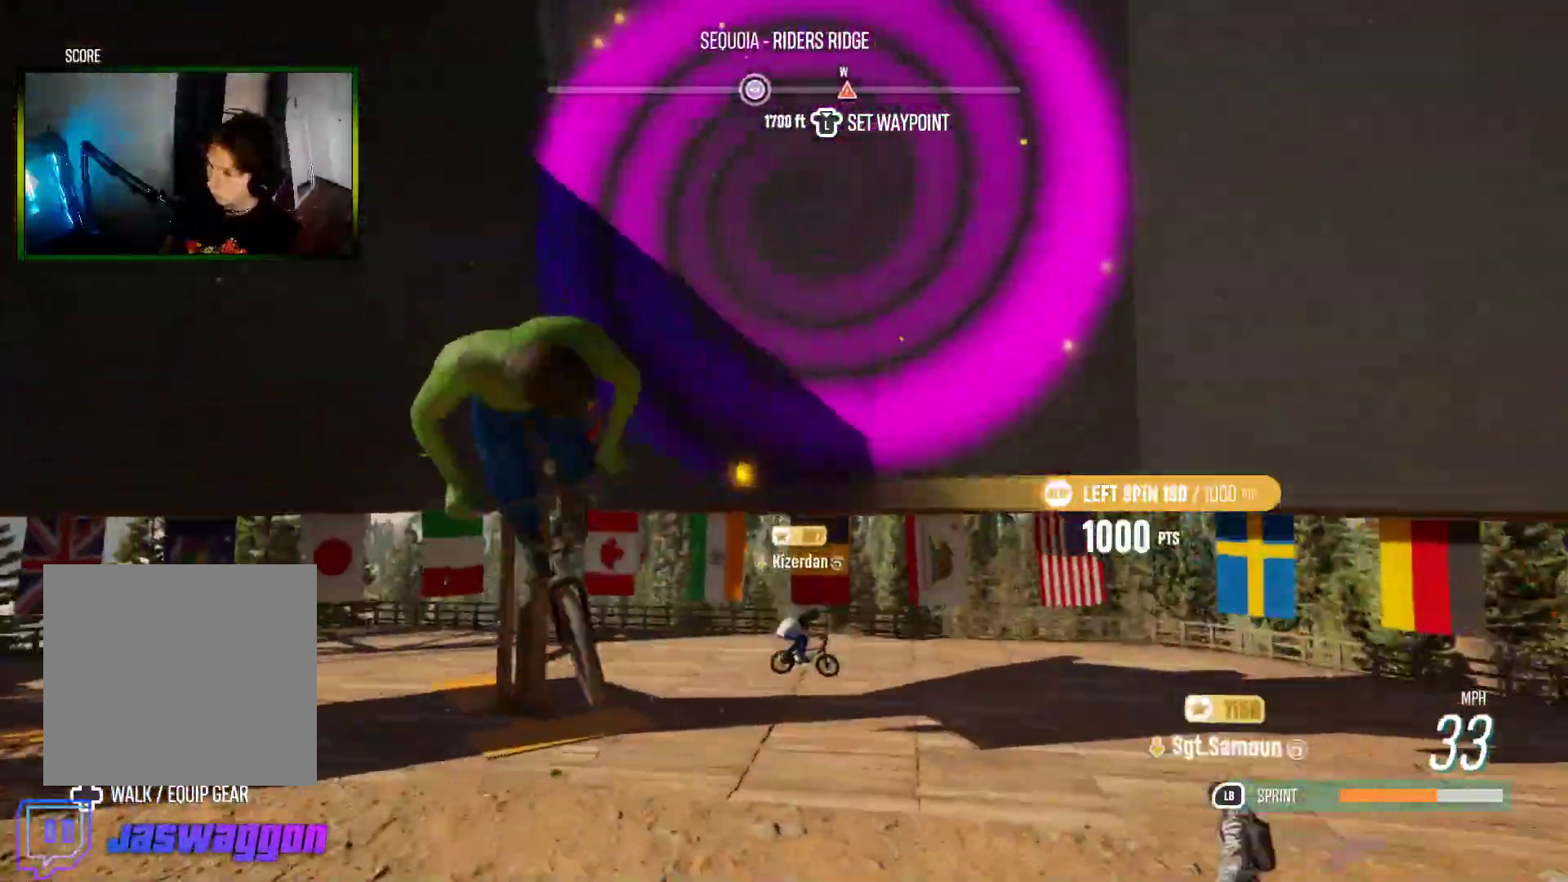
{"buttons": [], "left_stick": "left", "right_stick": "up-left", "events": []}
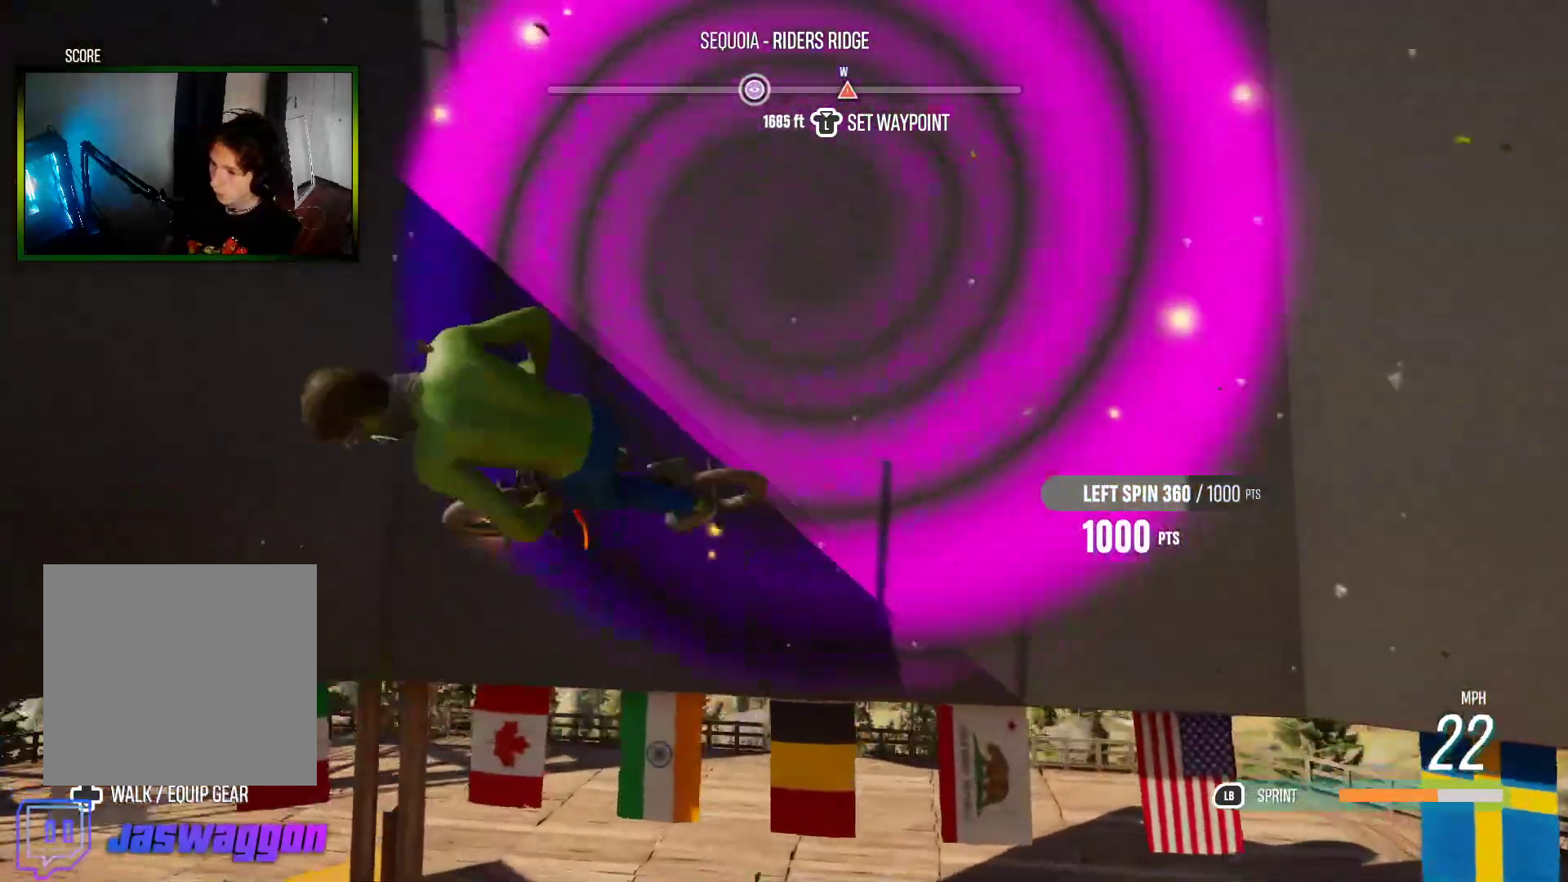
{"buttons": [], "left_stick": "left", "right_stick": "up-left", "events": []}
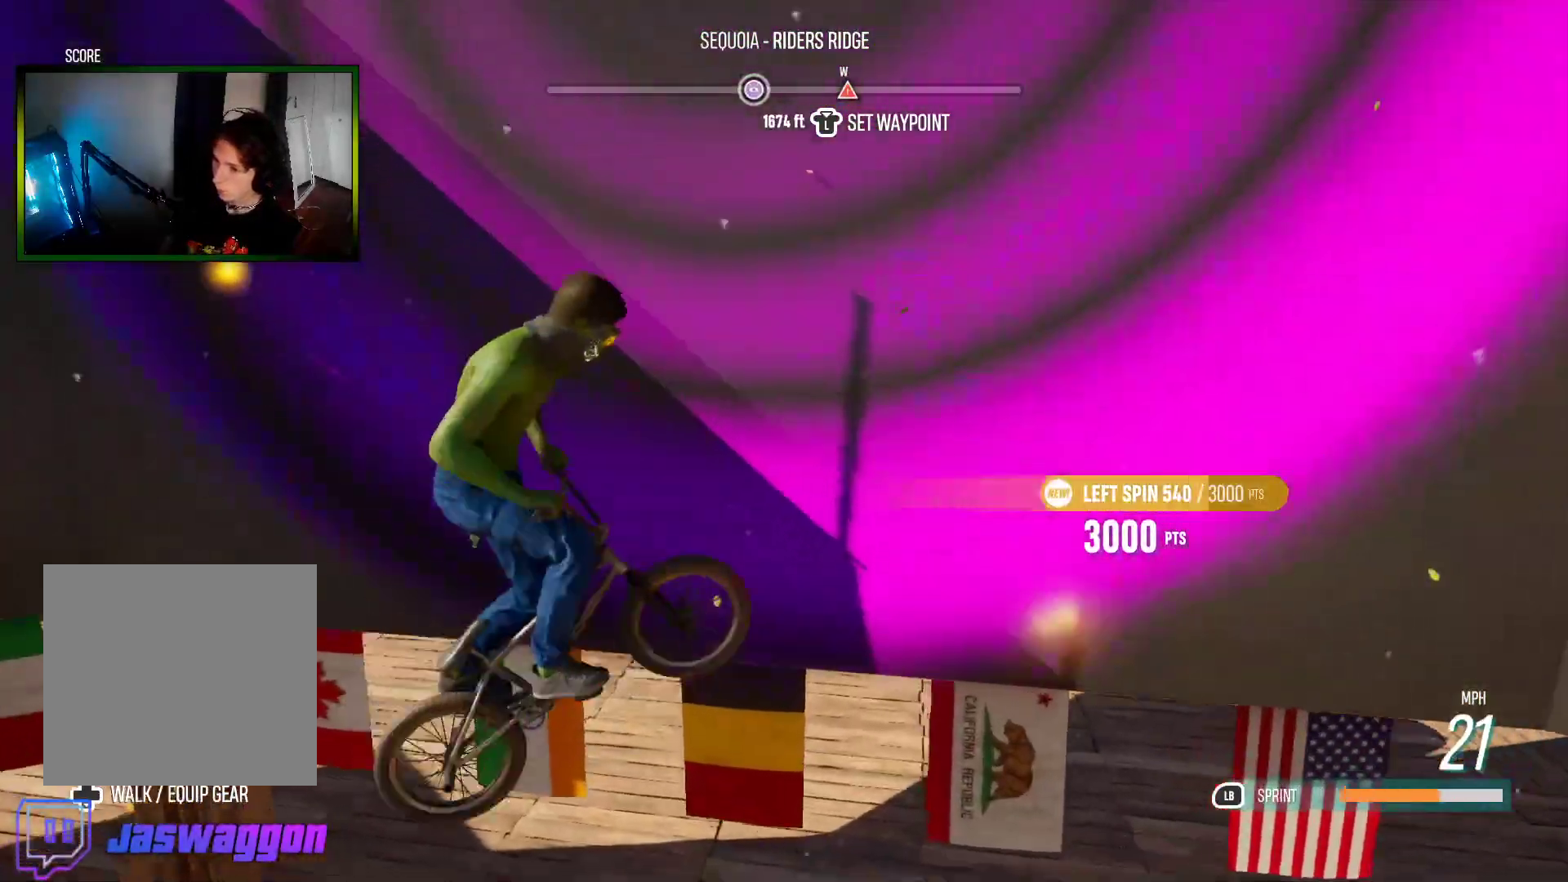
{"buttons": [], "left_stick": "center", "right_stick": "center", "events": [[200, "left_stick", "center"], [250, "right_stick", "center"]]}